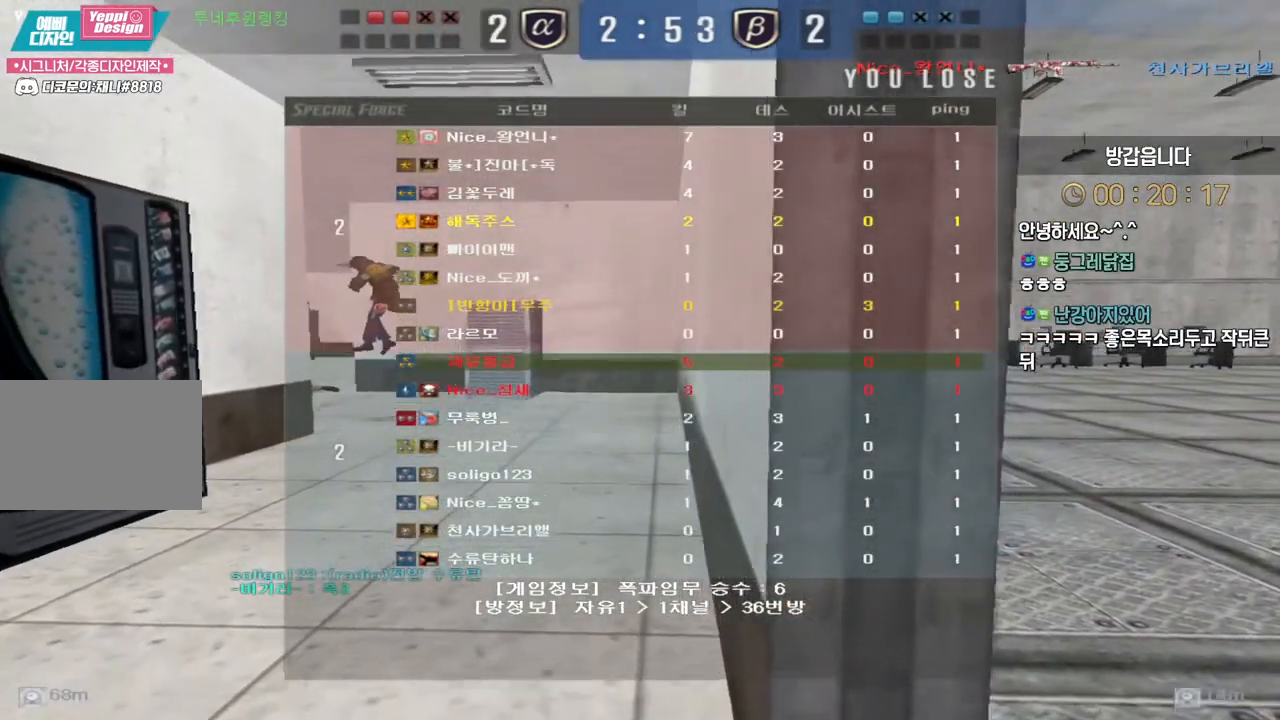
Gameplay with keyboard; each line is a JSON object with the keys held at the frame after it. "events" lists presses ("down") and releases ("up") of "a", "ctrl", "d", "e", "f", "q", "r", "s", "shift", "space", "tab" and "w" between this image and that frame as [ms after this image, input, new state], when the widget could be followed in between. No other keys are recorded. Mouse input is not recorded.
{"keys": ["tab"], "events": [[400, "tab", "down"]]}
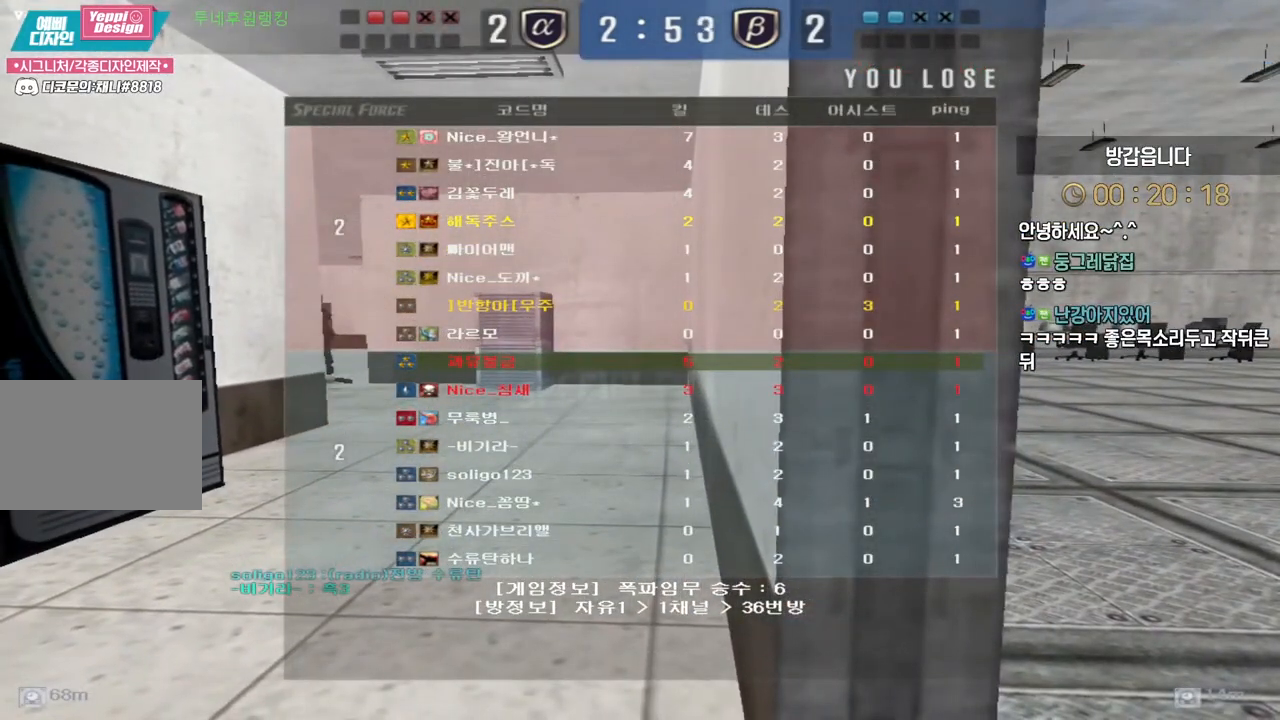
{"keys": ["tab"], "events": [[217, "tab", "up"], [383, "tab", "down"]]}
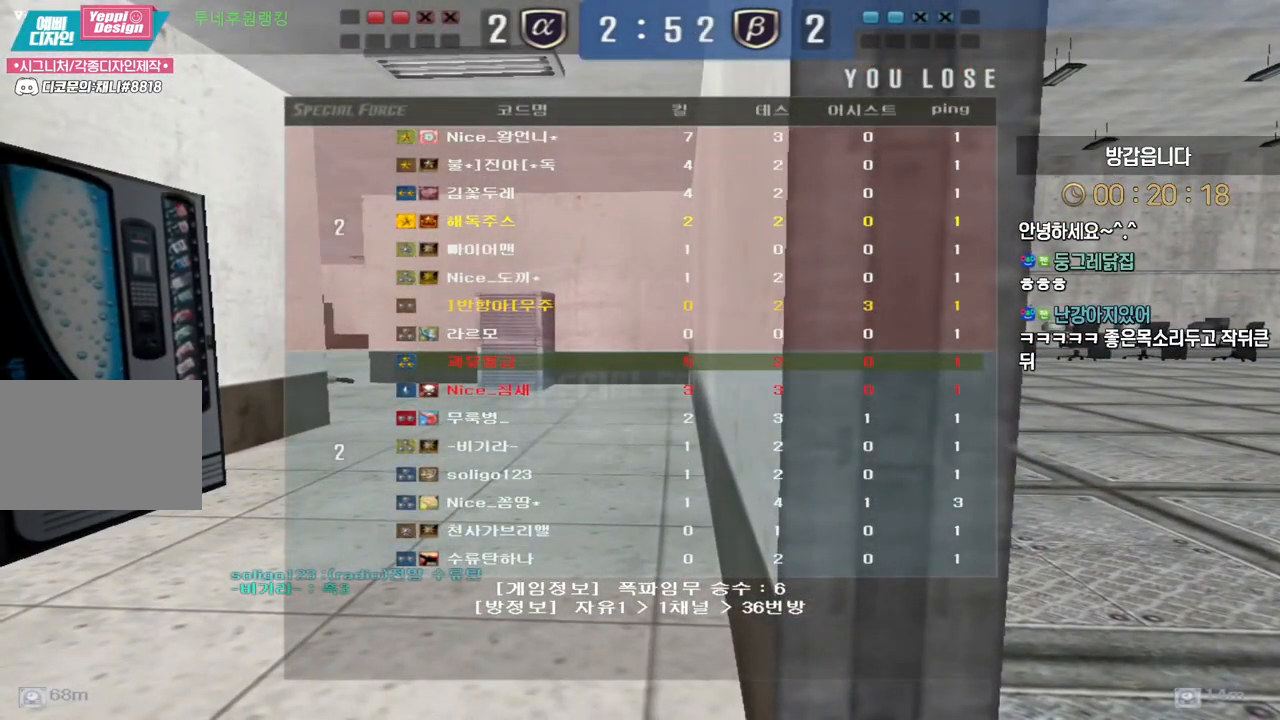
{"keys": [], "events": [[33, "tab", "up"], [167, "tab", "down"], [267, "tab", "up"], [383, "tab", "down"], [483, "tab", "up"]]}
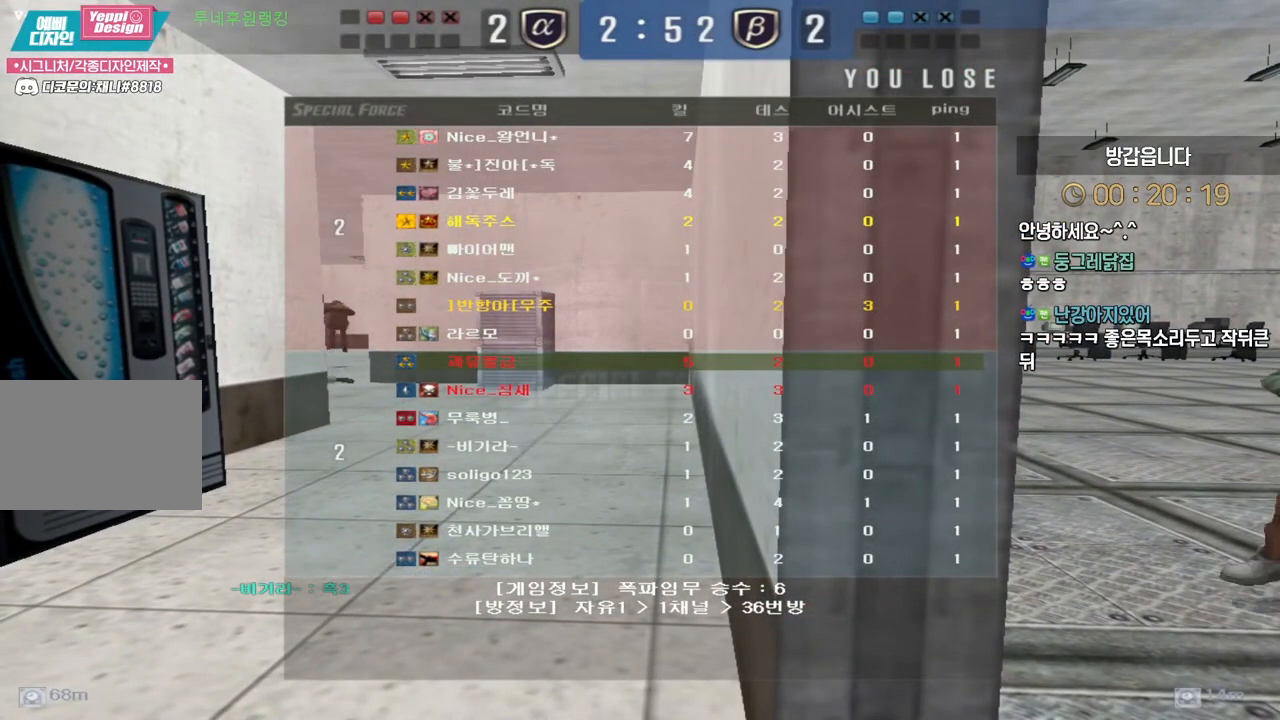
{"keys": ["tab"], "events": [[83, "tab", "down"], [167, "tab", "up"], [250, "tab", "down"], [333, "tab", "up"], [417, "tab", "down"]]}
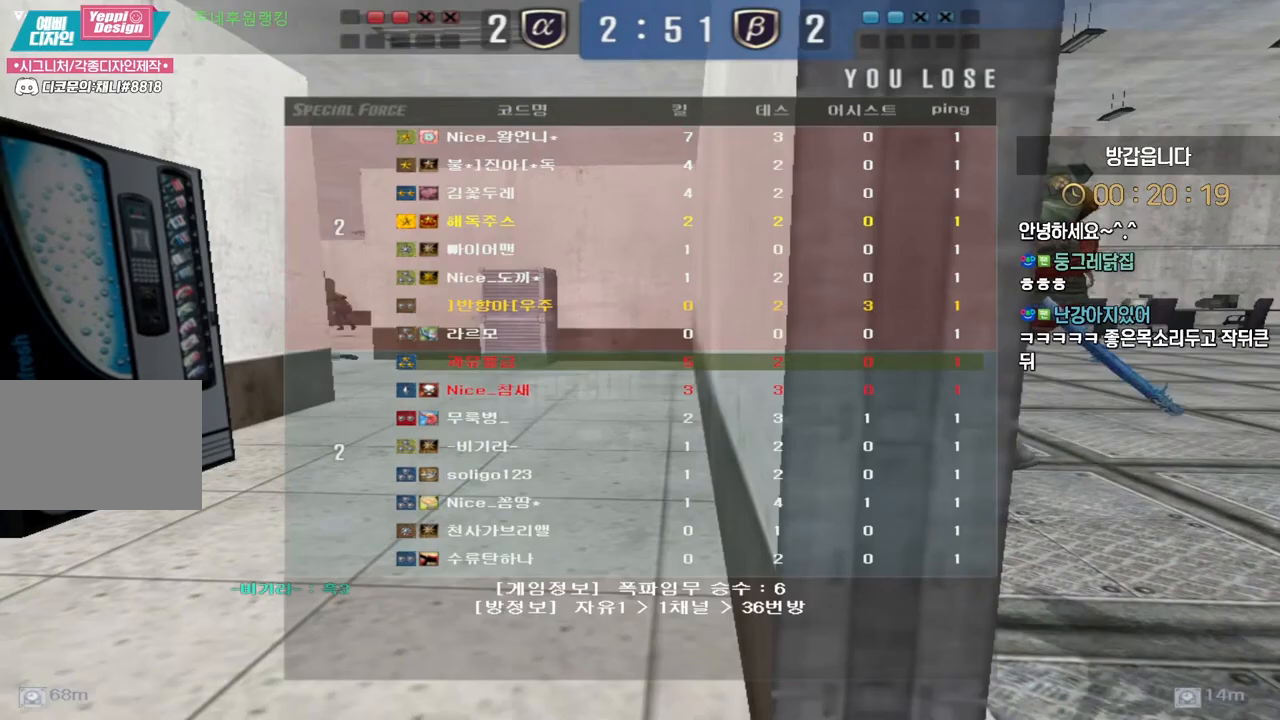
{"keys": ["w"], "events": [[17, "tab", "up"], [83, "tab", "down"], [183, "tab", "up"], [450, "w", "down"]]}
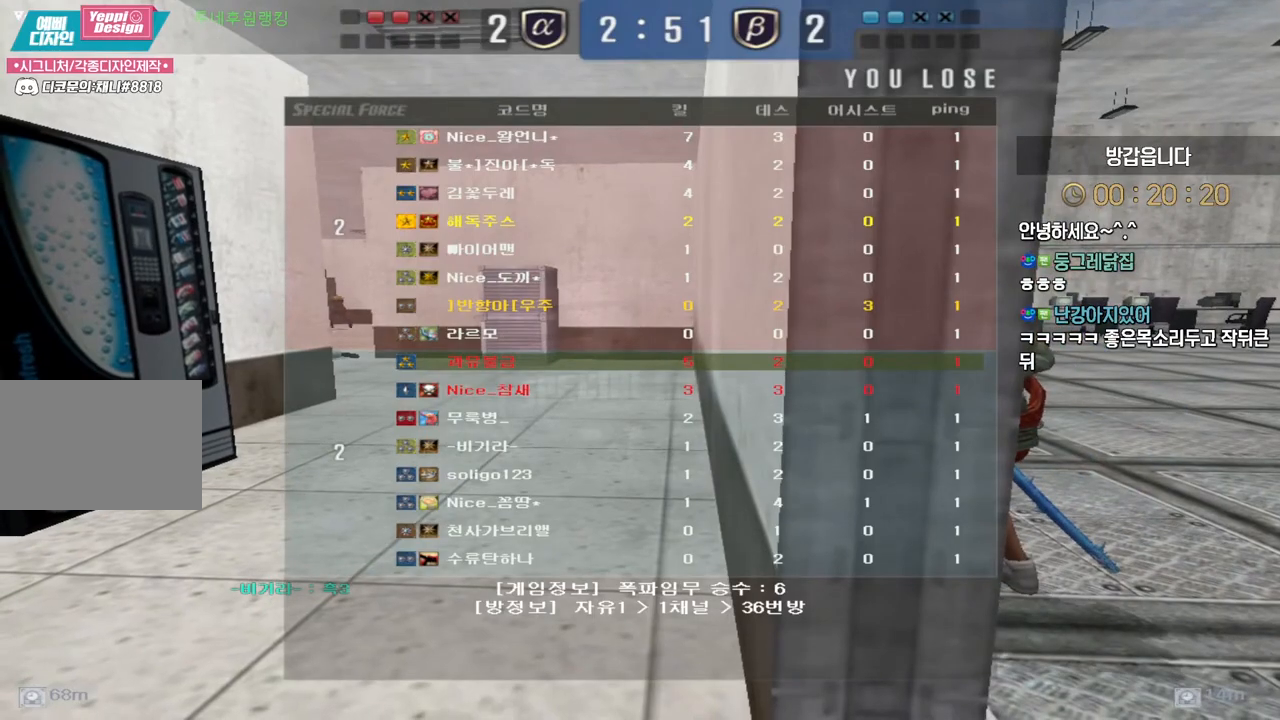
{"keys": ["w"], "events": []}
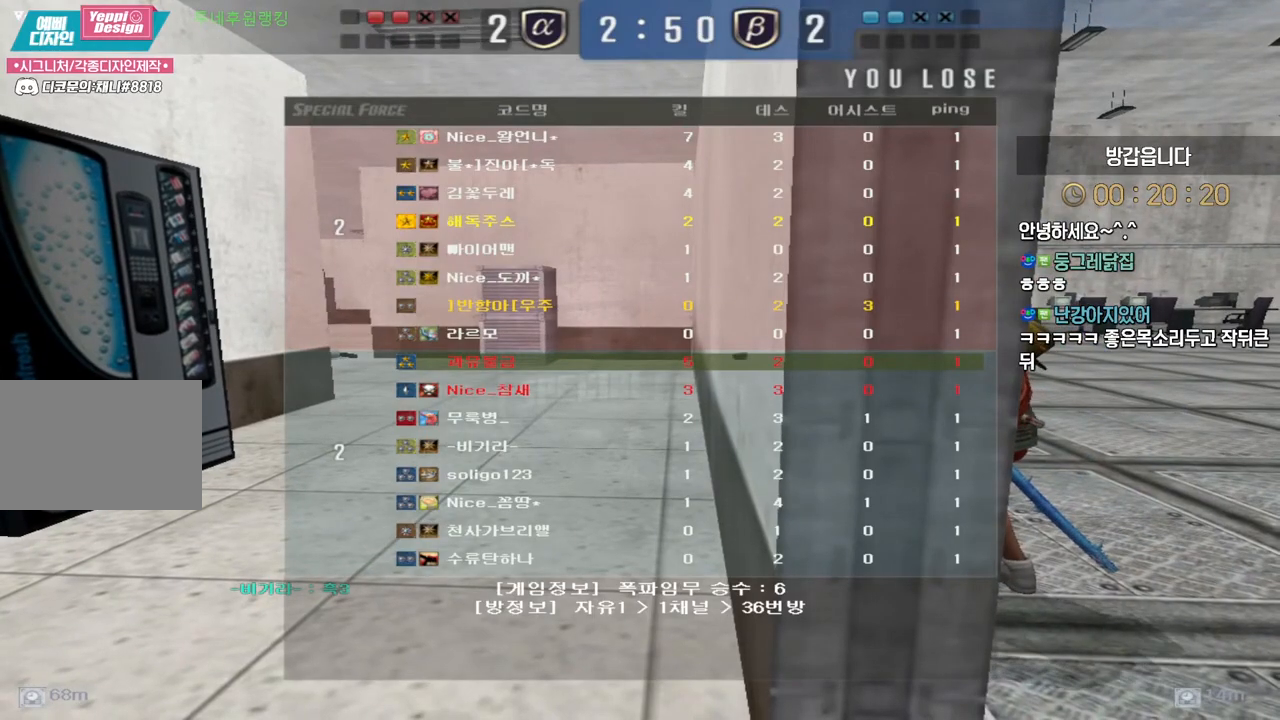
{"keys": ["w"], "events": []}
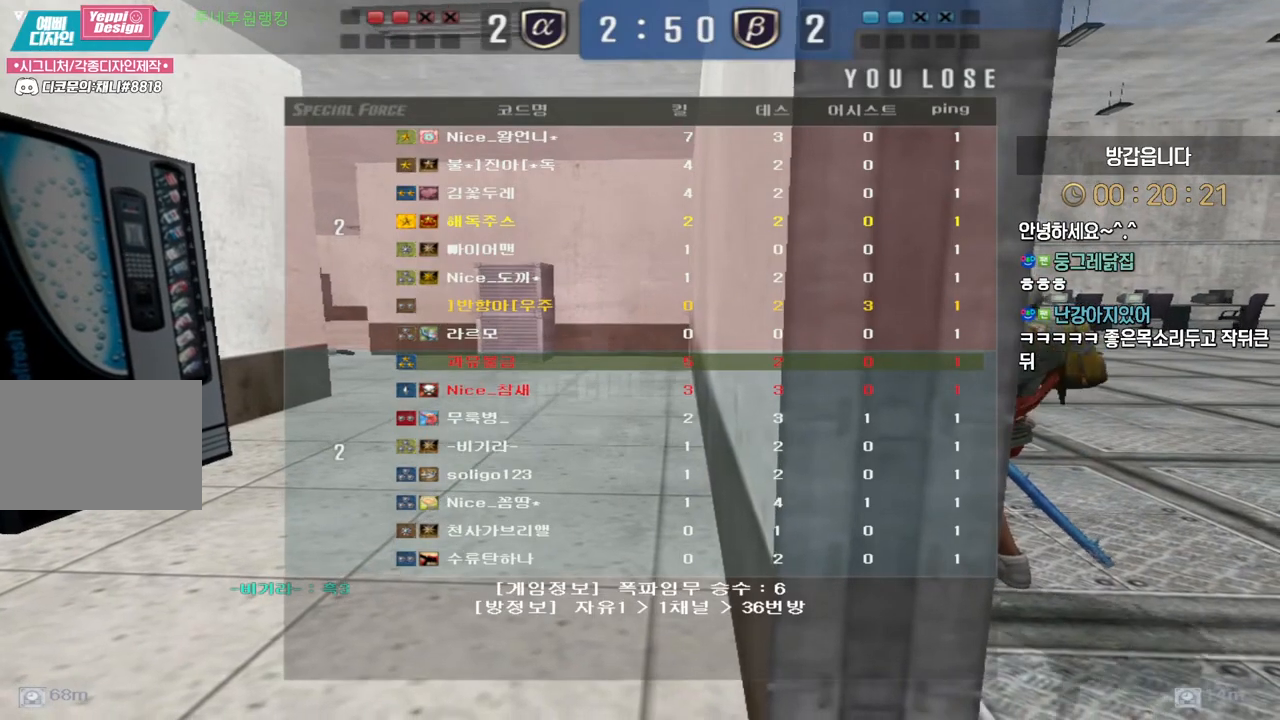
{"keys": ["w"], "events": []}
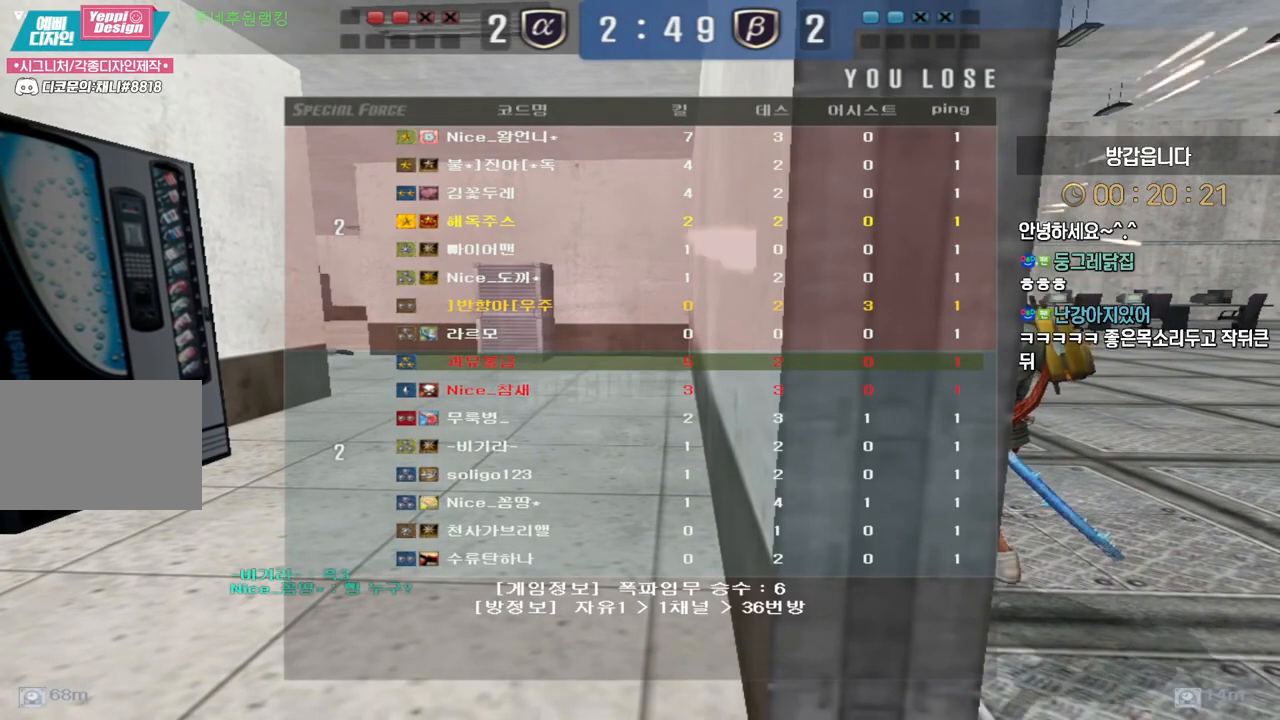
{"keys": ["w"], "events": []}
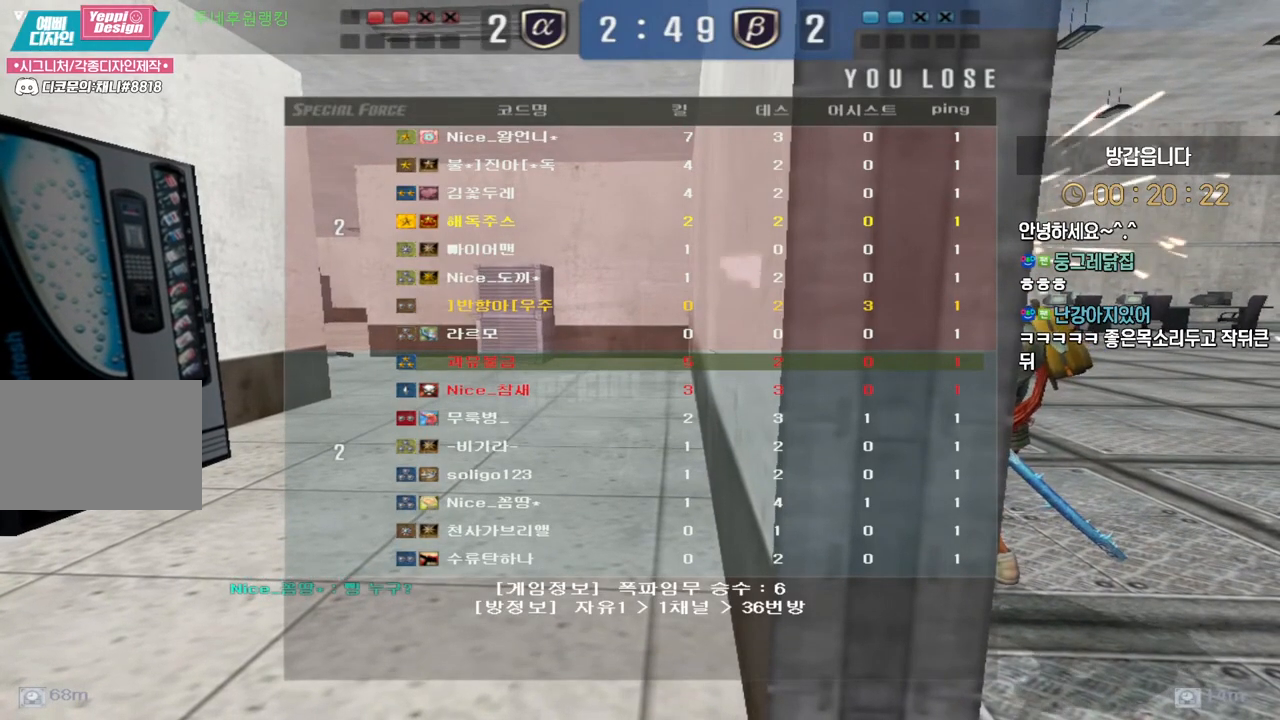
{"keys": ["w"], "events": []}
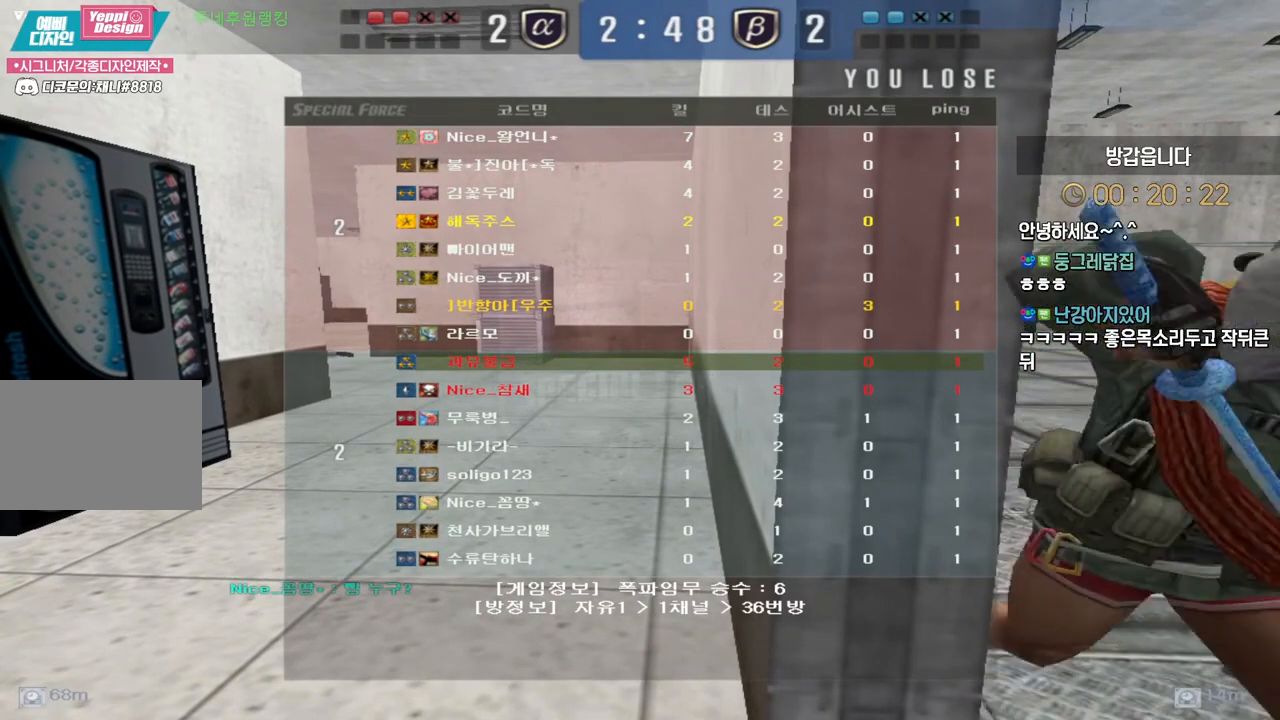
{"keys": ["w"], "events": []}
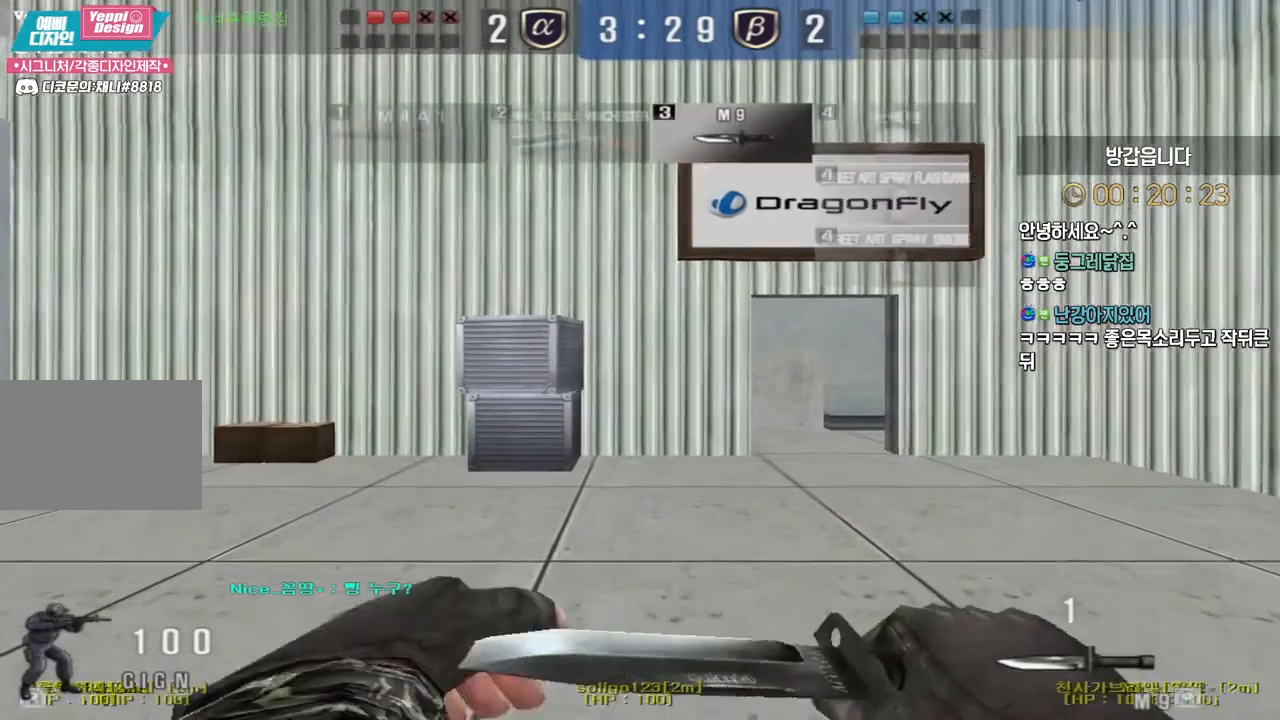
{"keys": ["d", "w"], "events": [[33, "a", "down"], [450, "a", "up"], [467, "d", "down"]]}
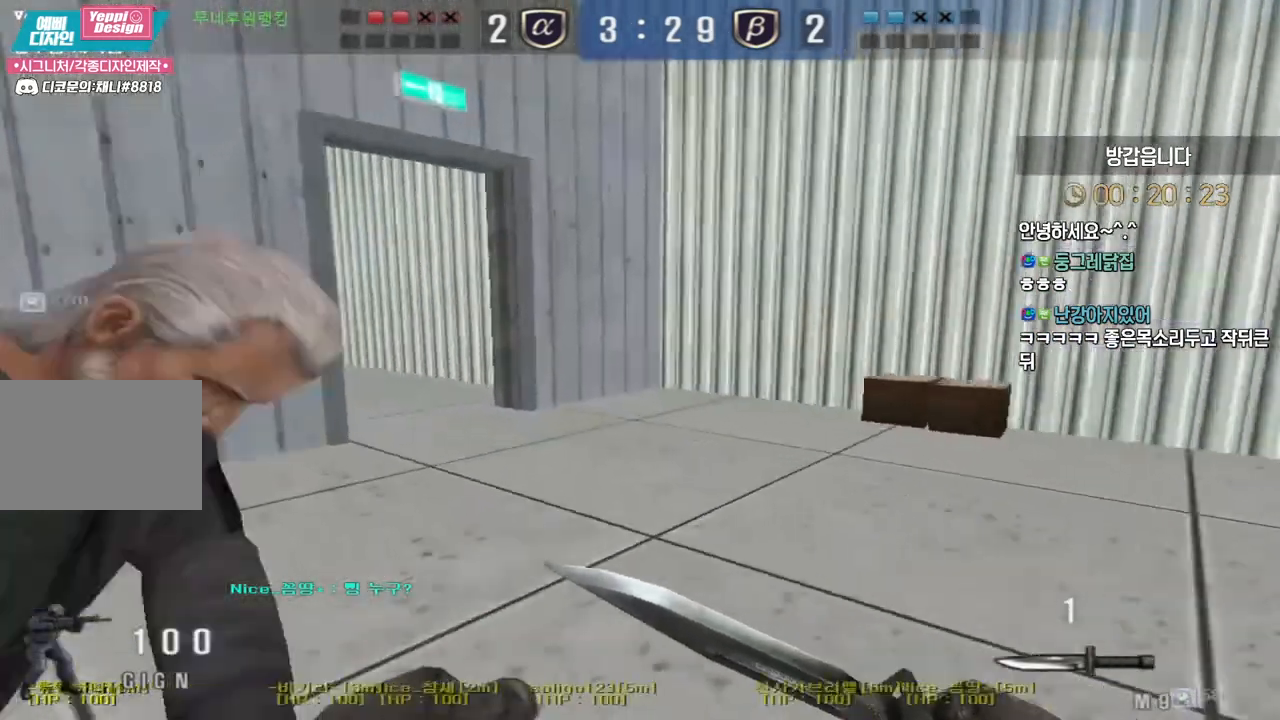
{"keys": ["d", "tab", "w"], "events": [[267, "tab", "down"]]}
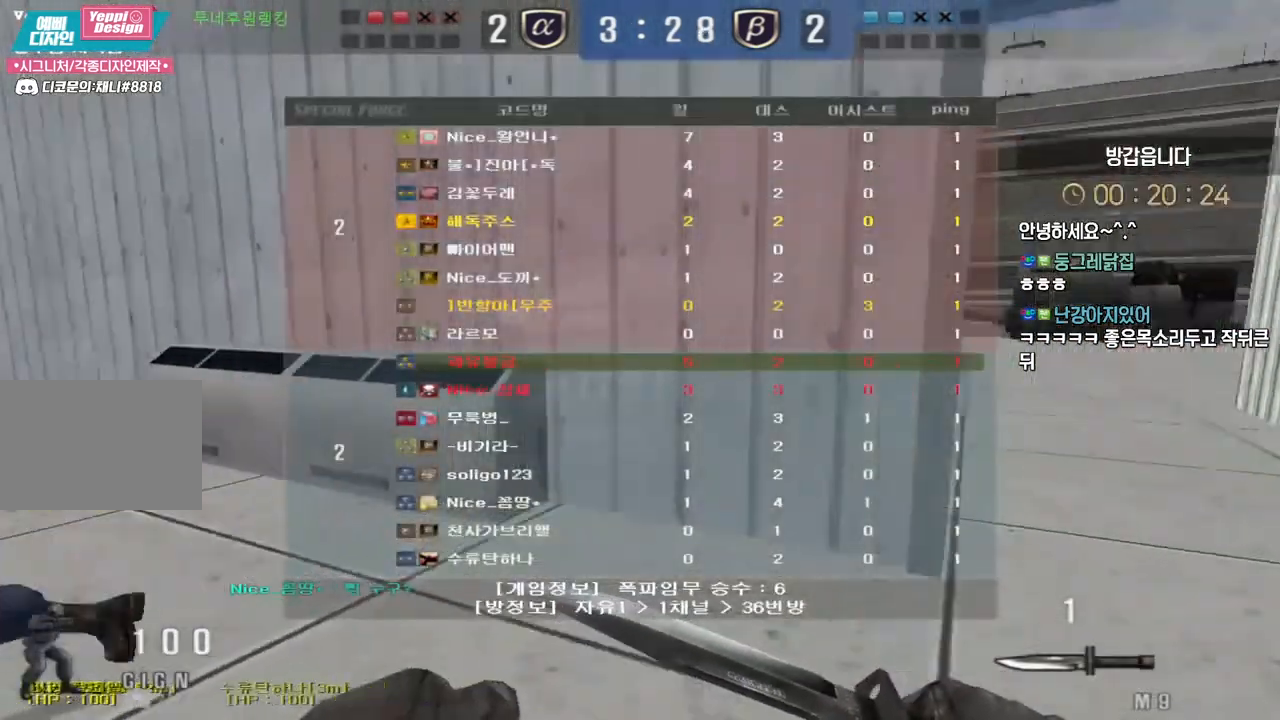
{"keys": ["d", "tab", "w"], "events": []}
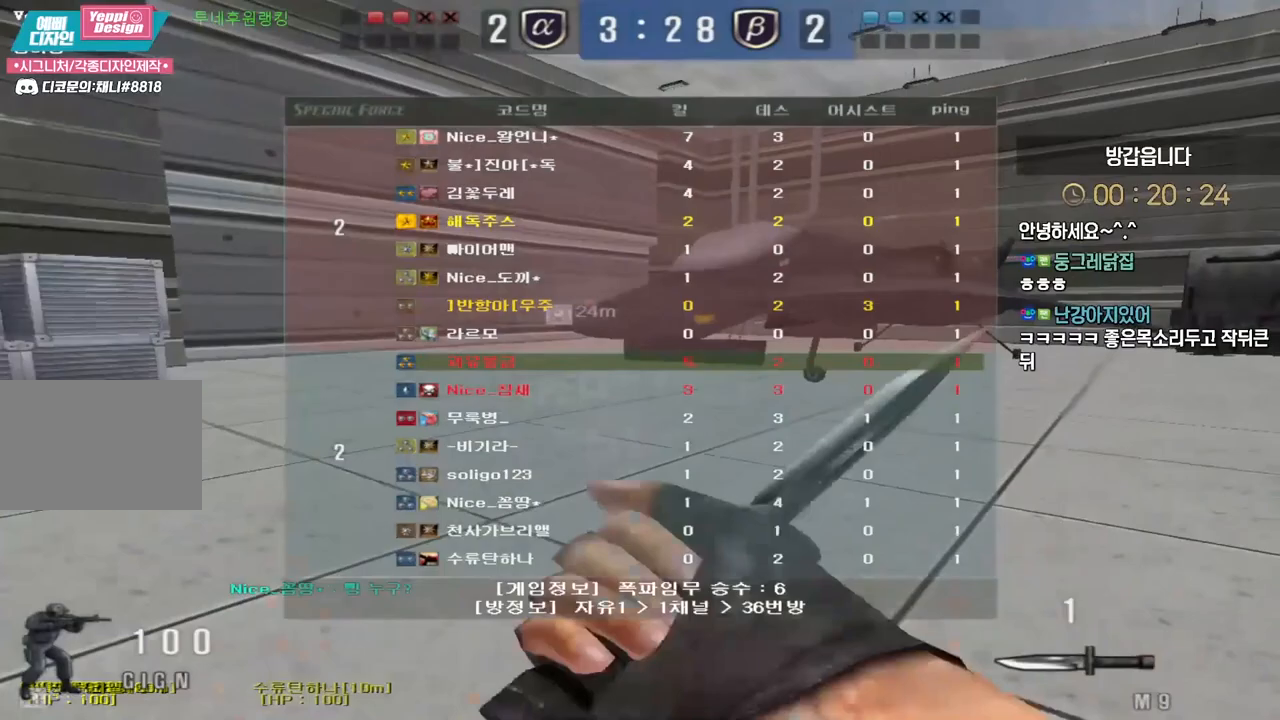
{"keys": ["d", "tab", "w"], "events": []}
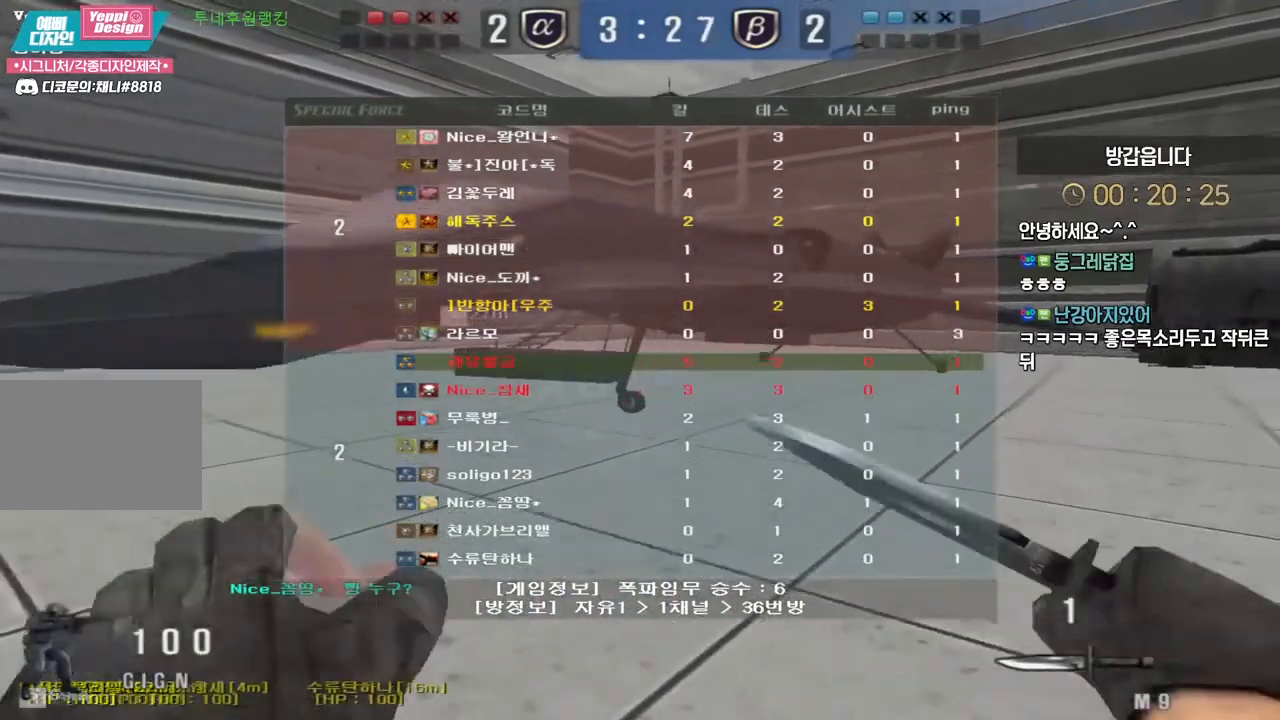
{"keys": ["d", "tab", "w"], "events": []}
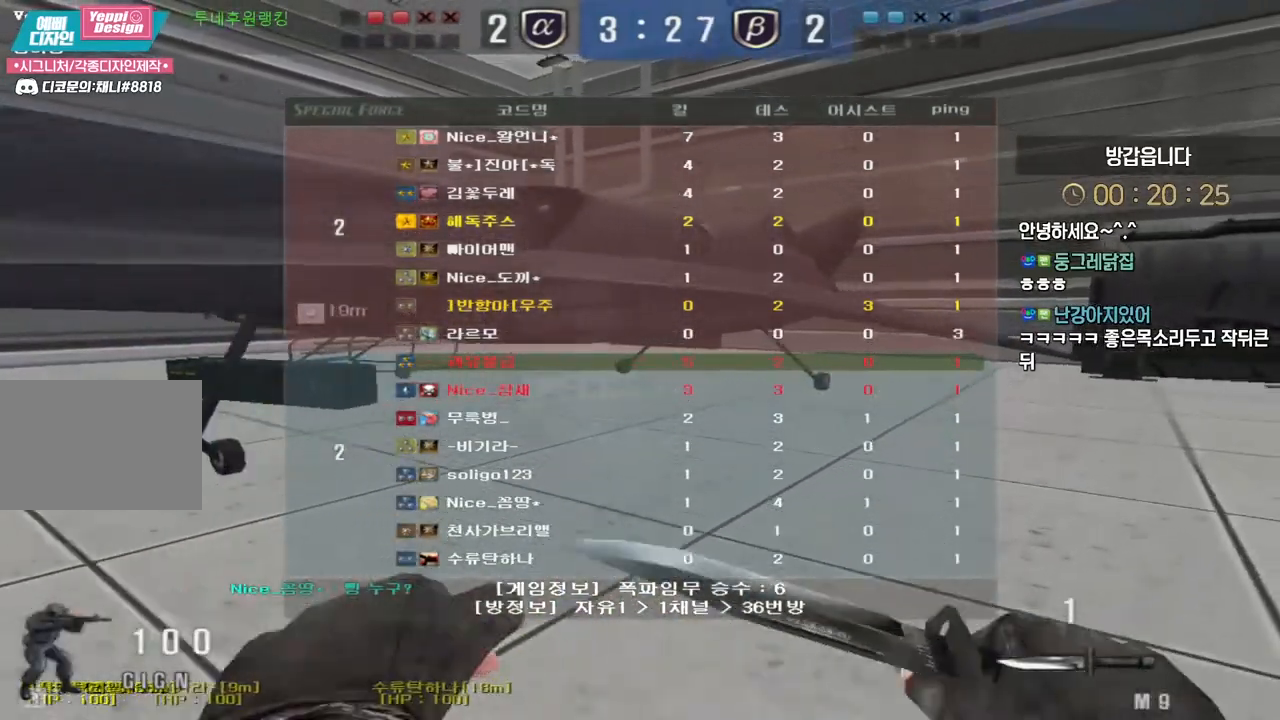
{"keys": ["d", "w"], "events": [[233, "tab", "up"]]}
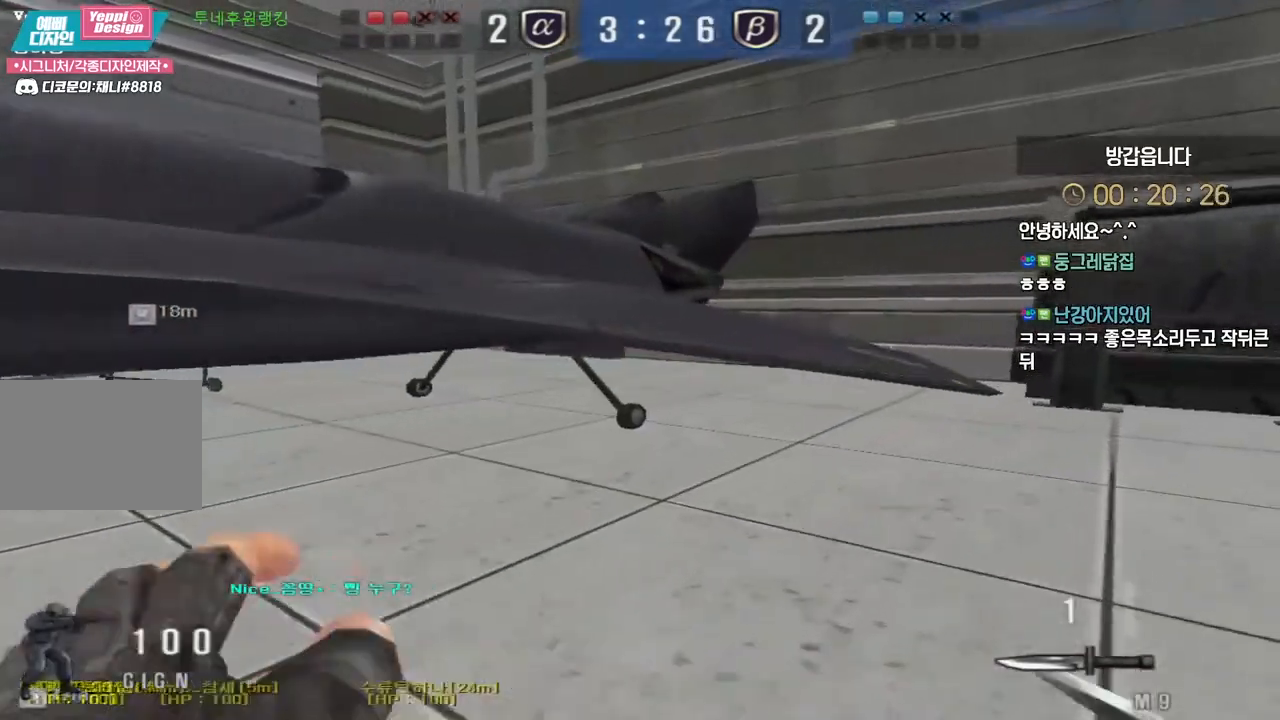
{"keys": ["d", "w"], "events": [[433, "space", "down"], [500, "space", "up"]]}
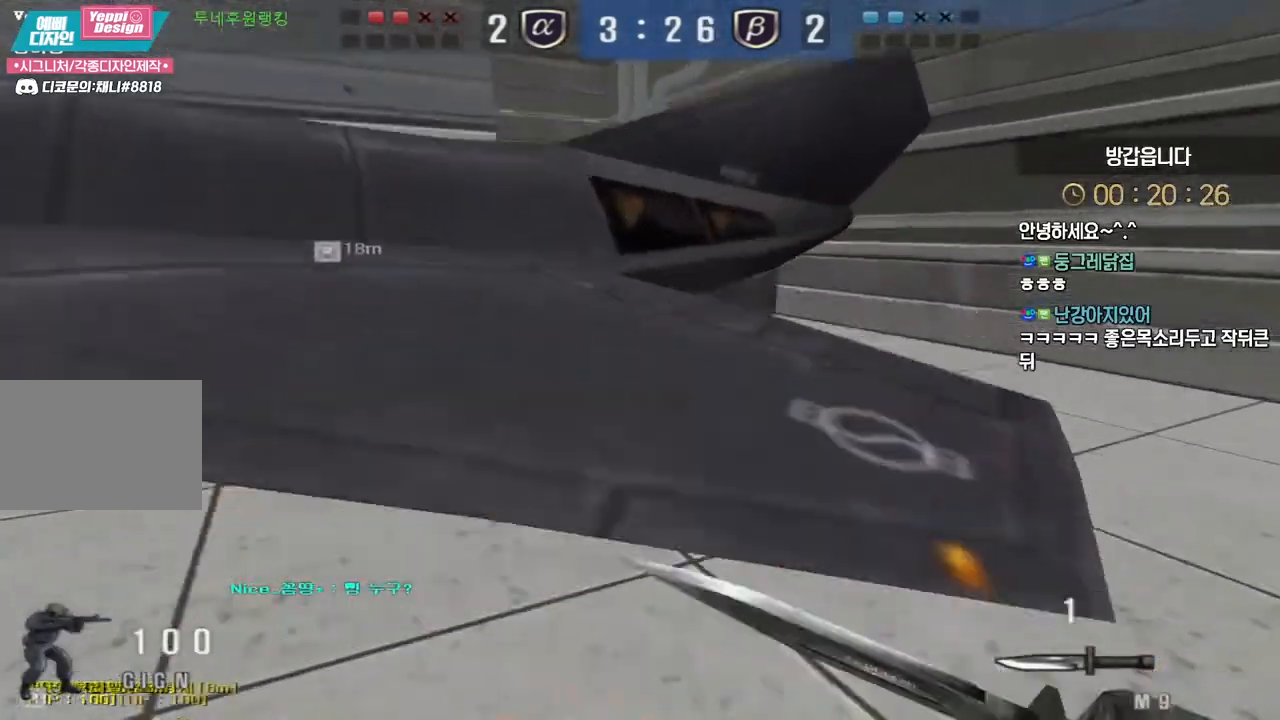
{"keys": ["a", "w"], "events": [[267, "d", "up"], [367, "a", "down"]]}
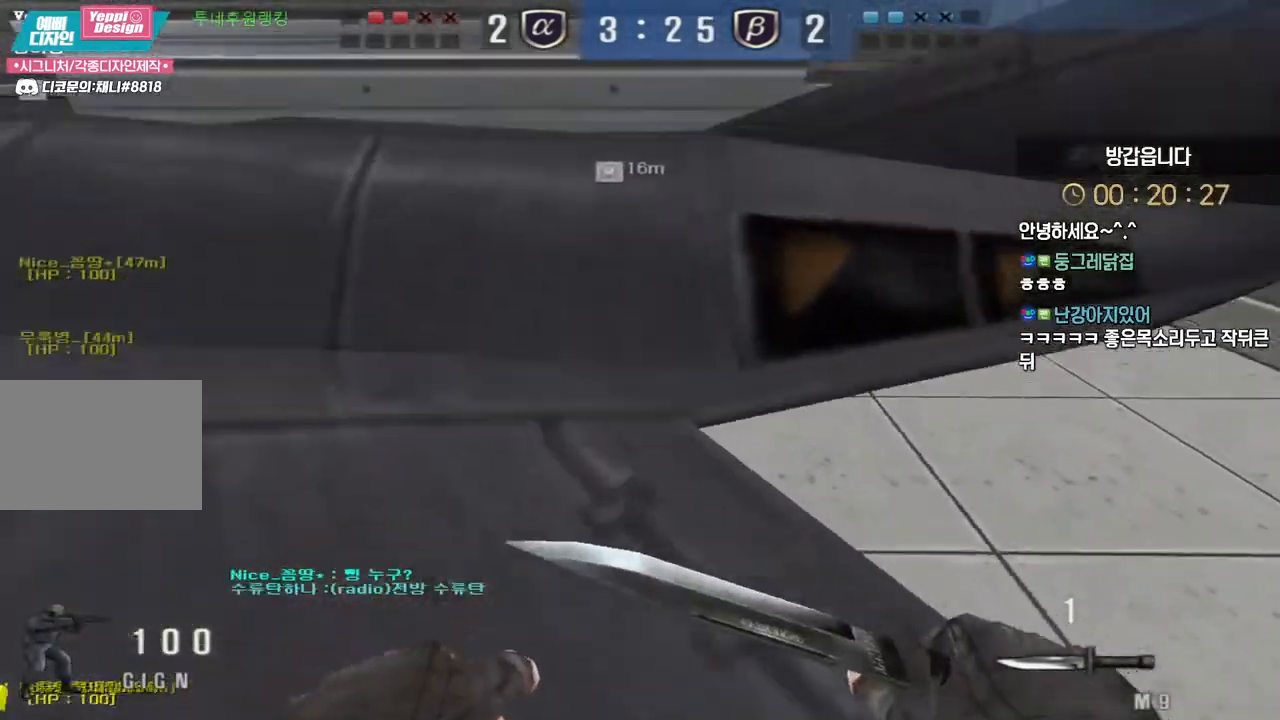
{"keys": ["a", "shift", "w"], "events": [[200, "space", "down"], [300, "space", "up"], [500, "shift", "down"]]}
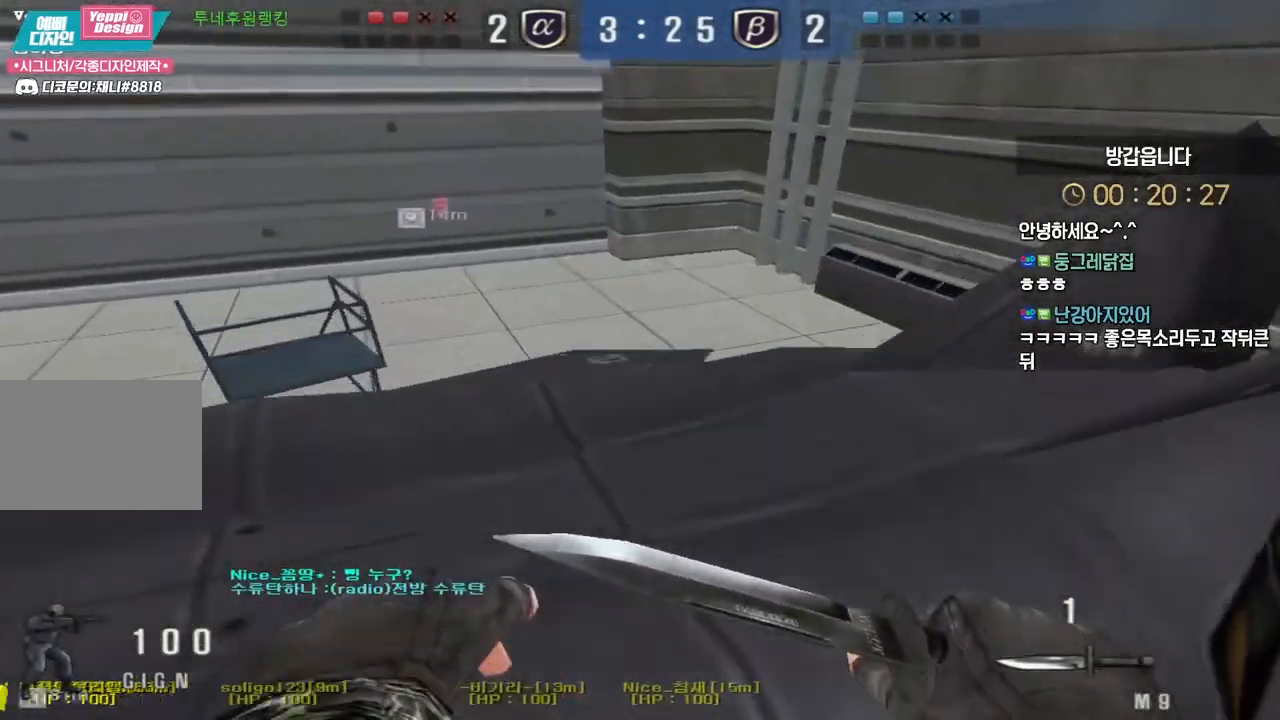
{"keys": ["shift"], "events": [[67, "w", "up"], [383, "a", "up"]]}
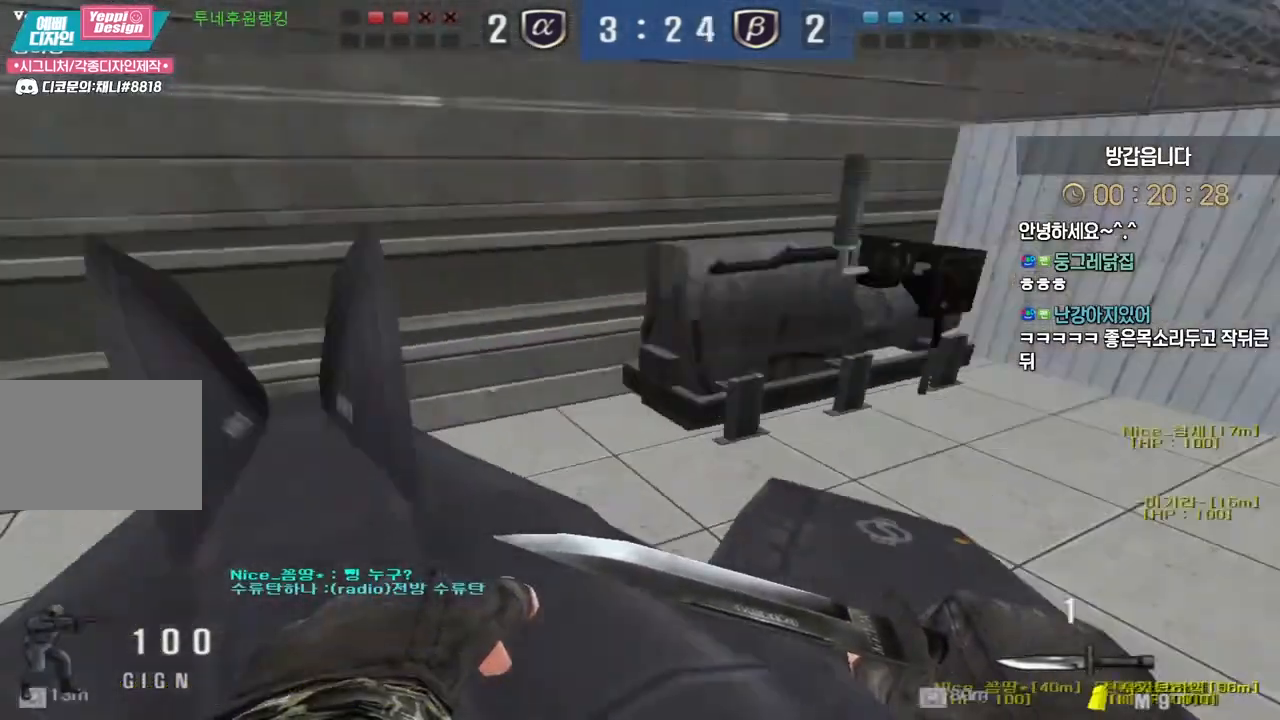
{"keys": ["shift"], "events": []}
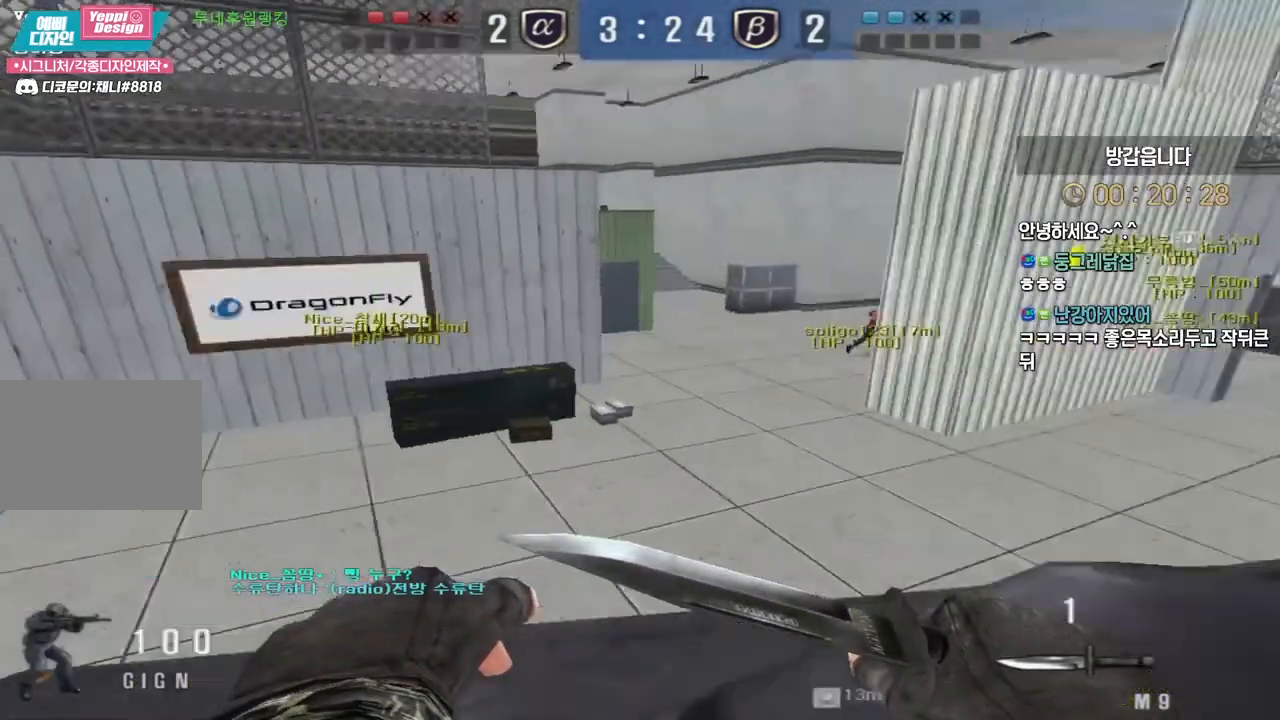
{"keys": ["a", "w"], "events": [[367, "w", "down"], [400, "shift", "up"], [467, "a", "down"]]}
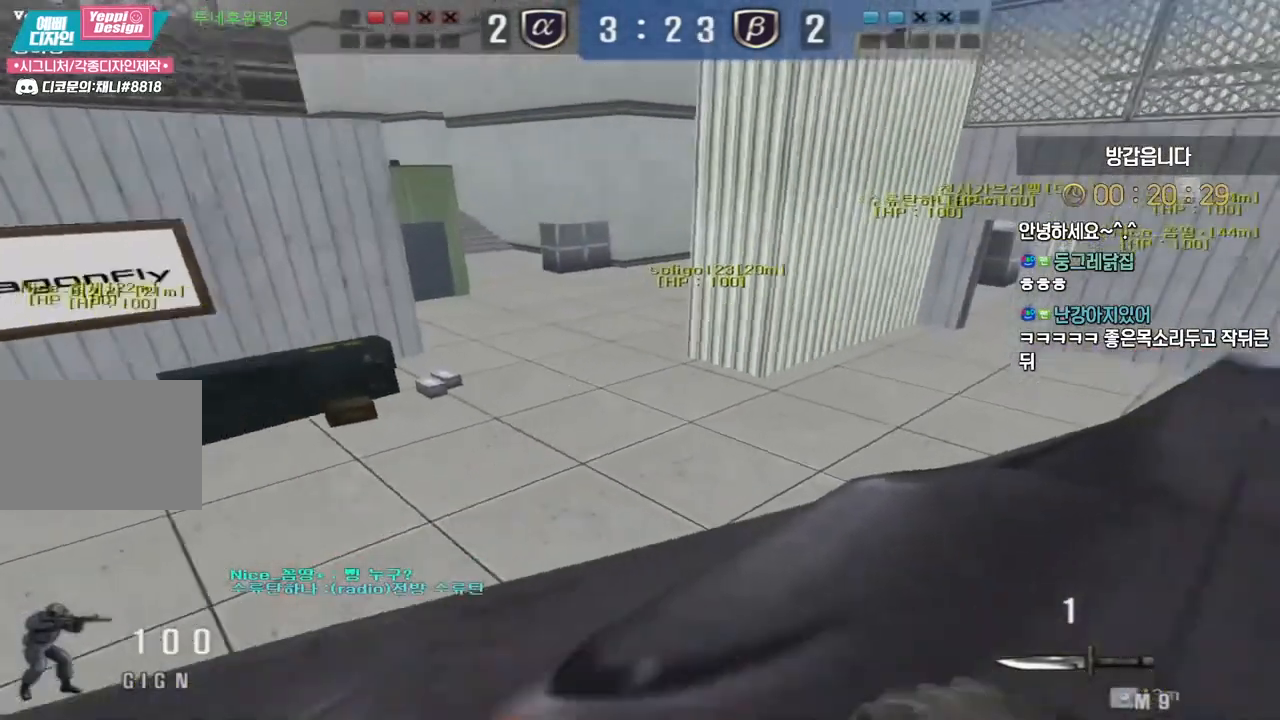
{"keys": ["d", "w"], "events": [[333, "a", "up"], [433, "d", "down"]]}
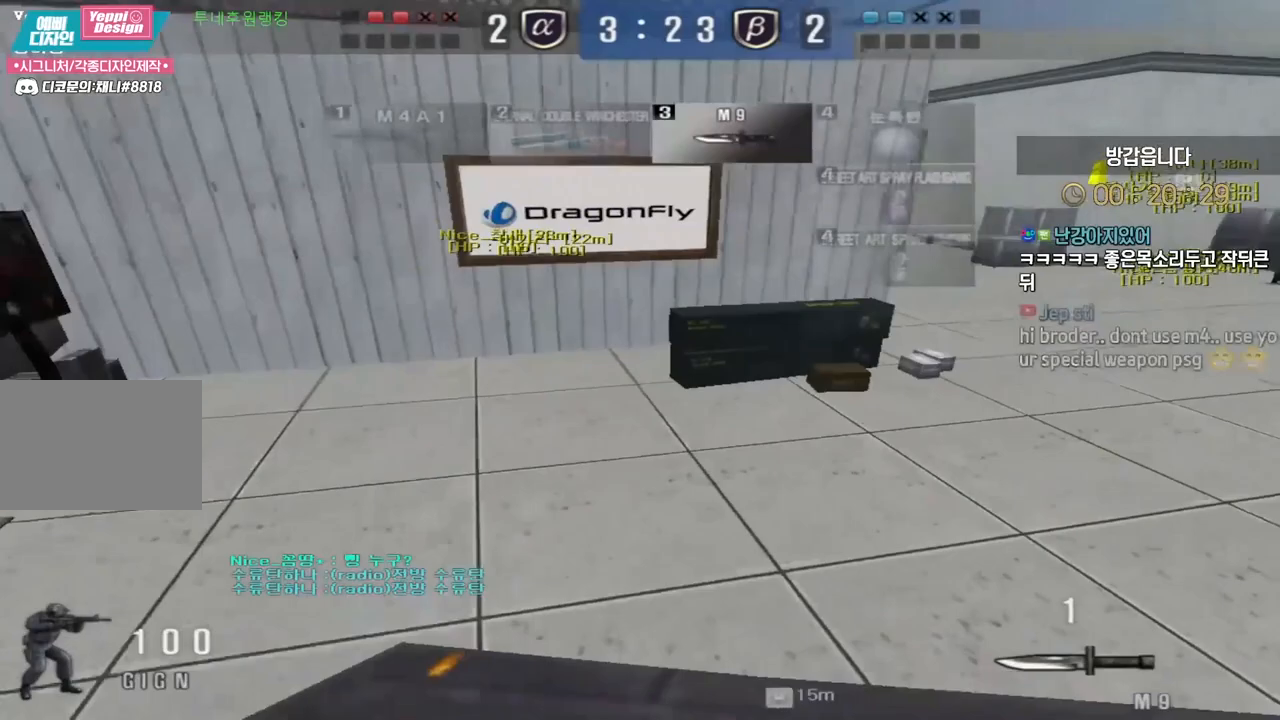
{"keys": ["d", "w"], "events": []}
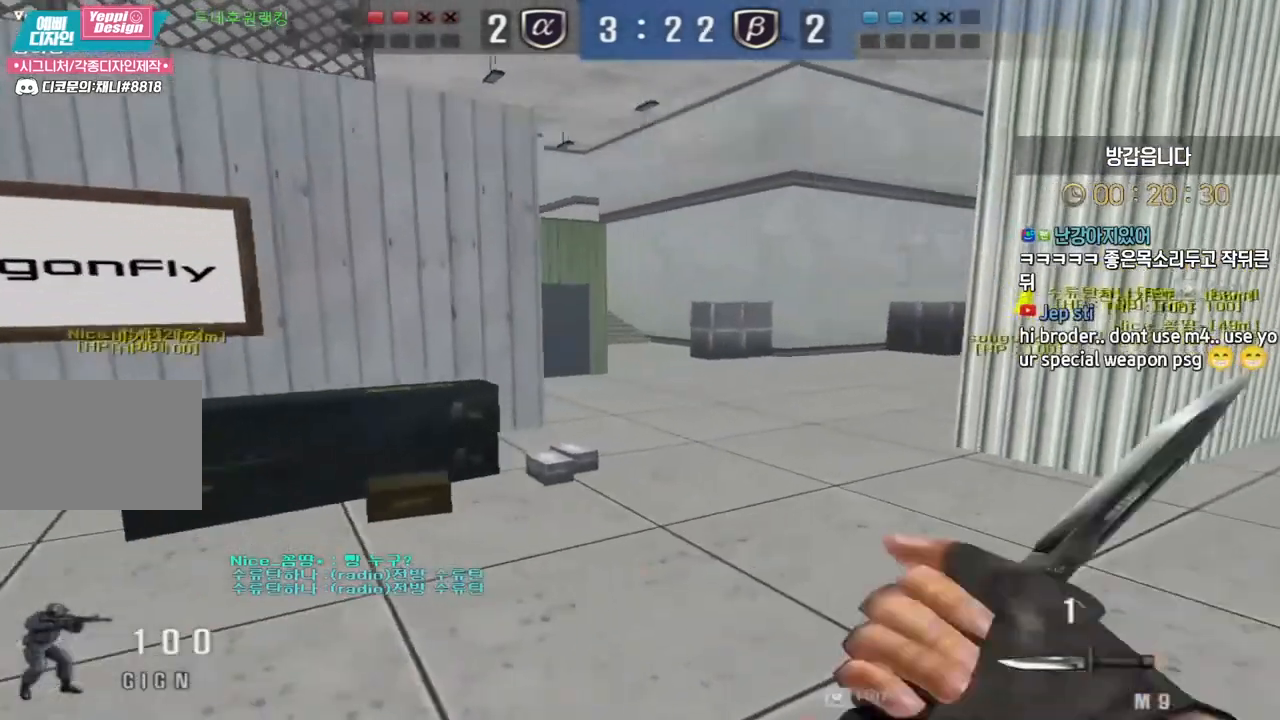
{"keys": ["d", "w"], "events": []}
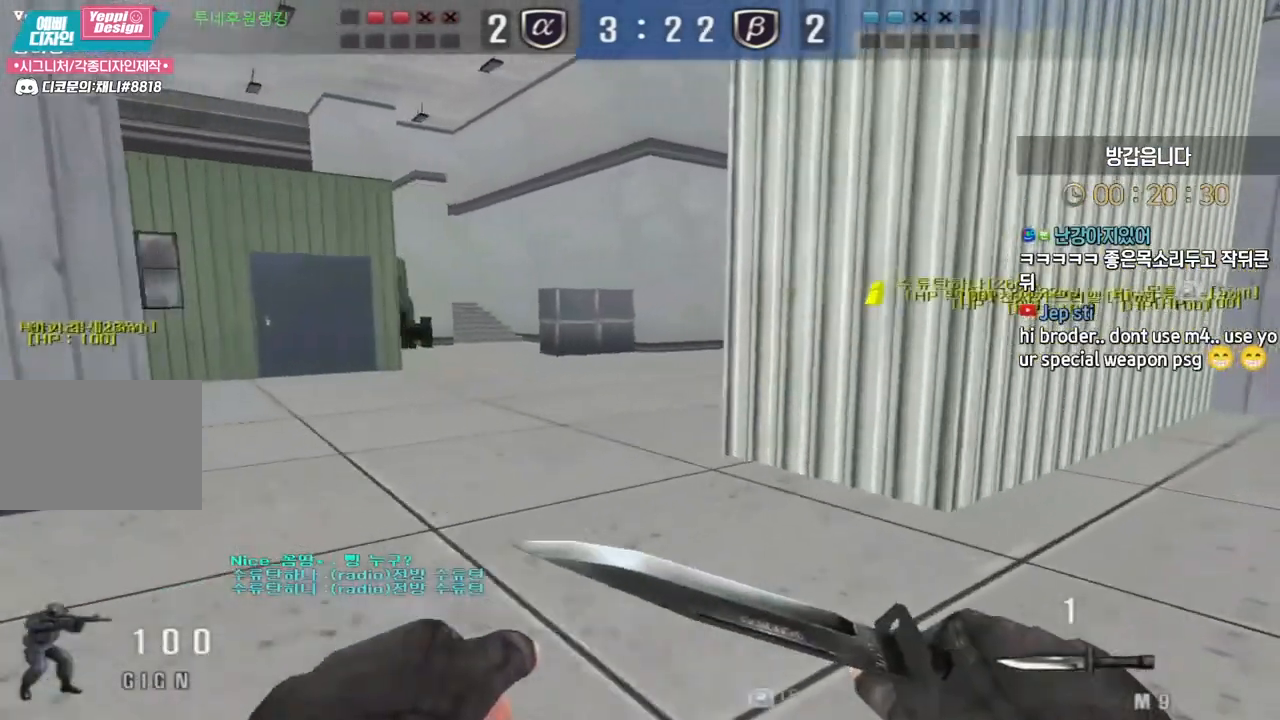
{"keys": ["a", "w"], "events": [[67, "a", "down"], [67, "d", "up"]]}